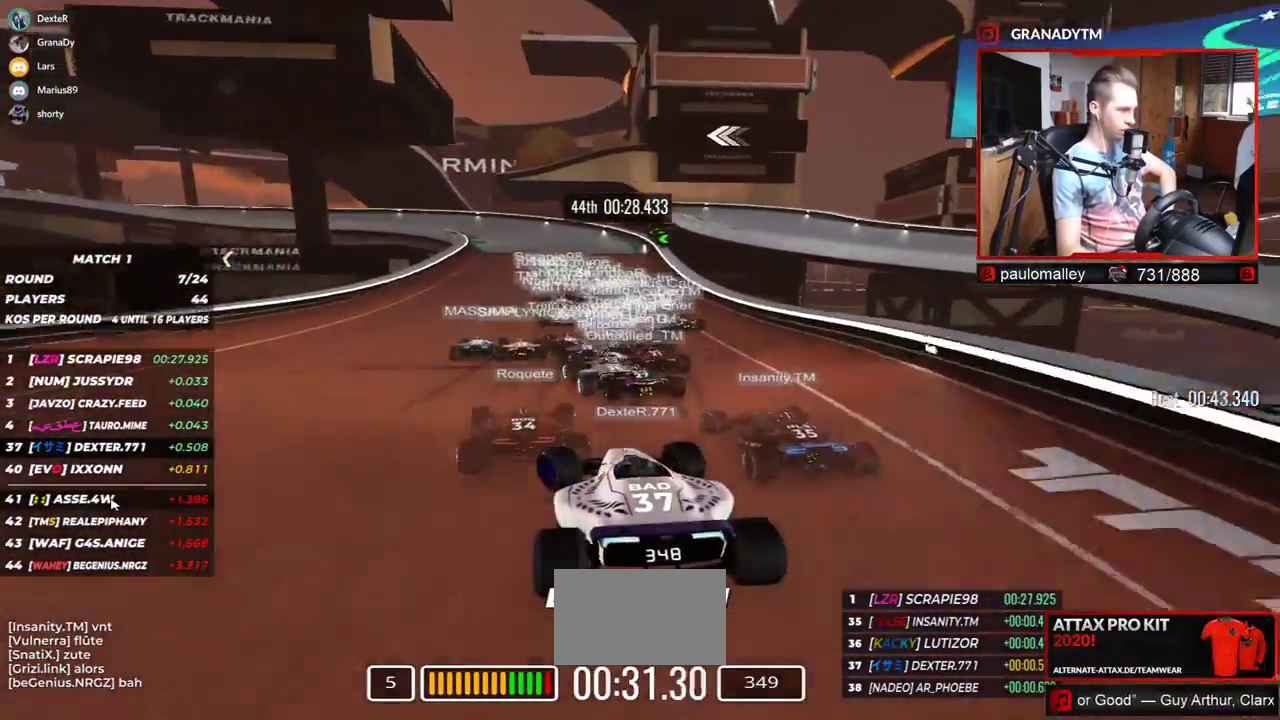
Gameplay with keyboard; each line is a JSON object with the keys held at the frame after it. "events" lists presses ("down") and releases ("up") of "down", "left", "right" and "up" between this image and that frame as [ms after this image, input, new state], when the widget could be followed in between. No other keys are recorded. Mouse input is not recorded.
{"keys": ["left", "up"], "events": []}
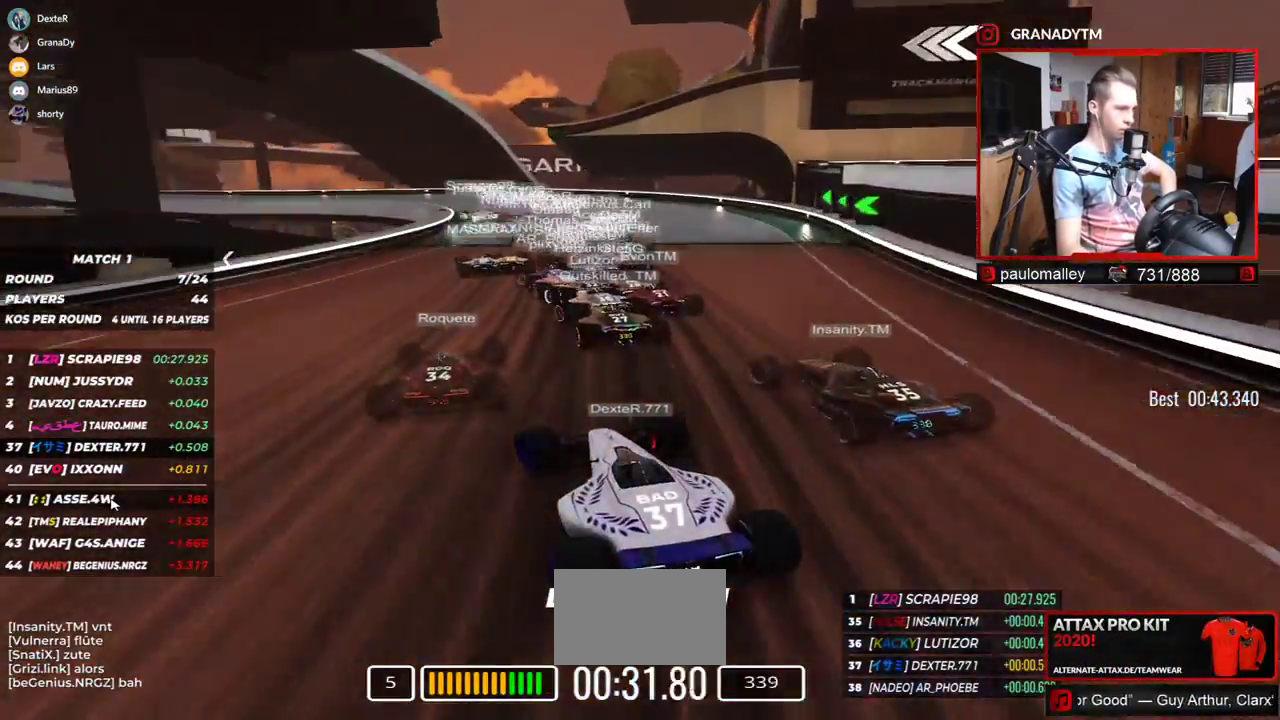
{"keys": ["left", "up"], "events": [[100, "left", "up"], [150, "left", "down"]]}
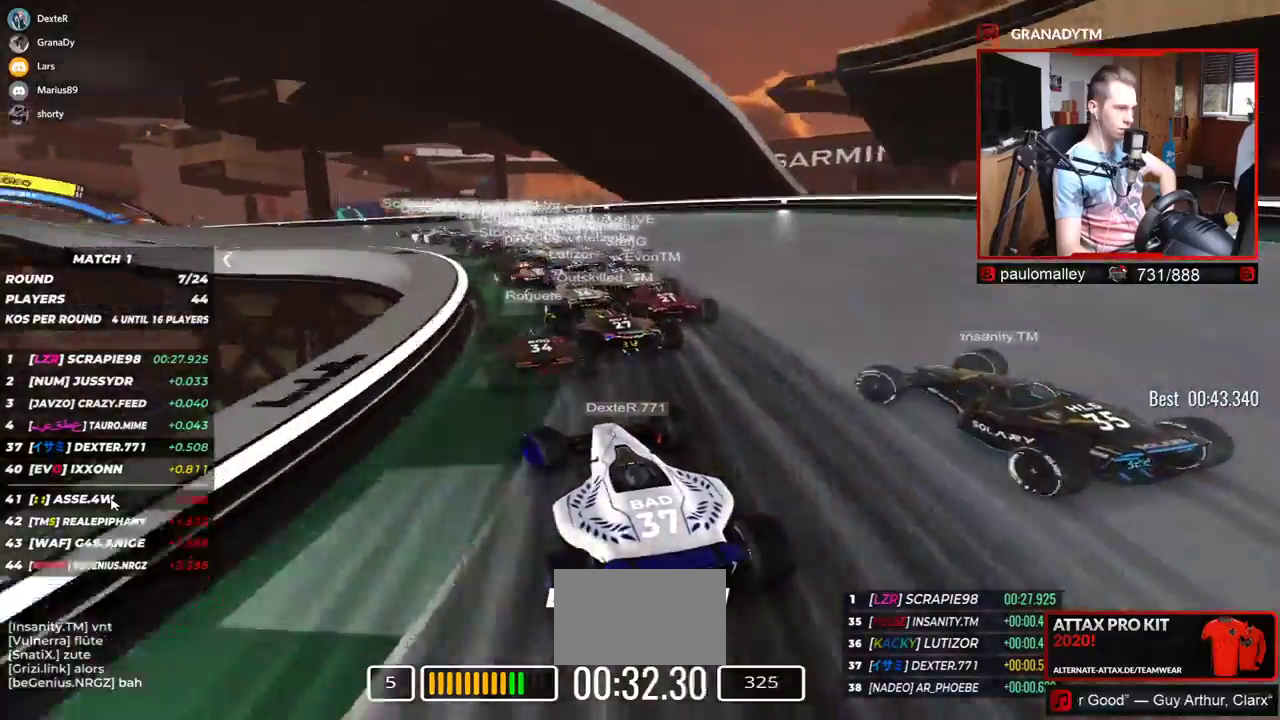
{"keys": ["left", "up"], "events": []}
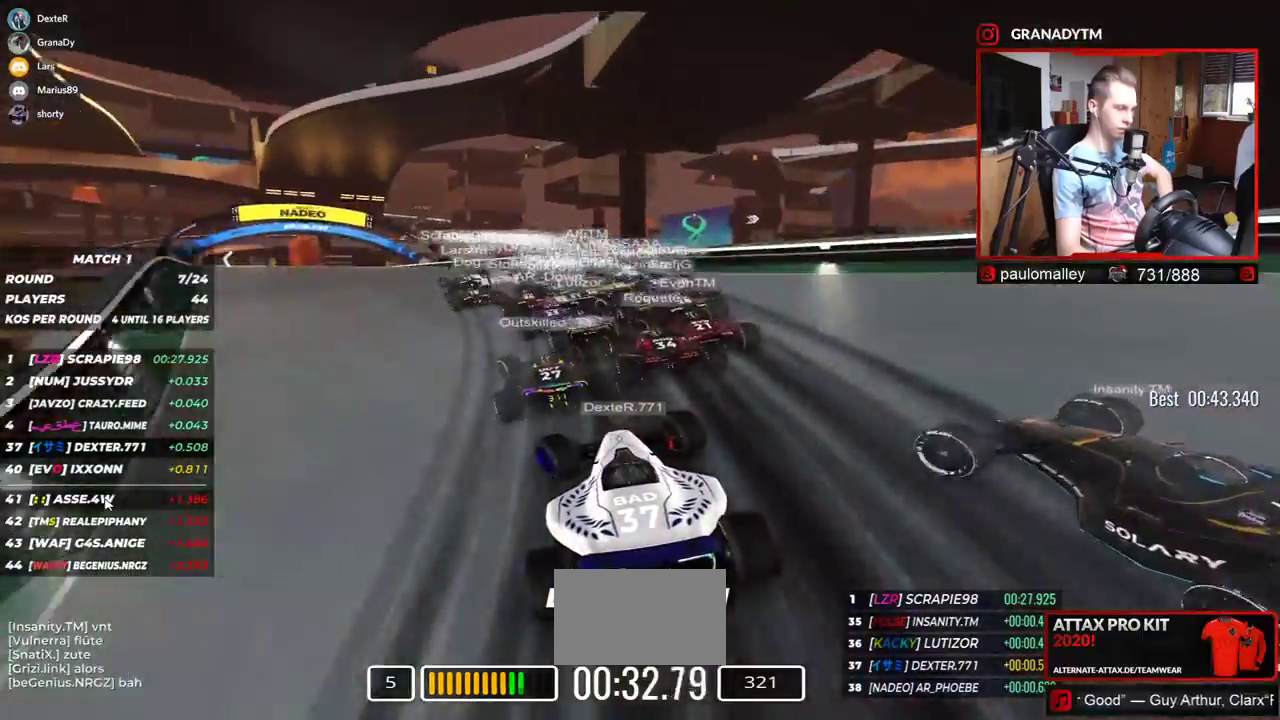
{"keys": ["left", "up"], "events": []}
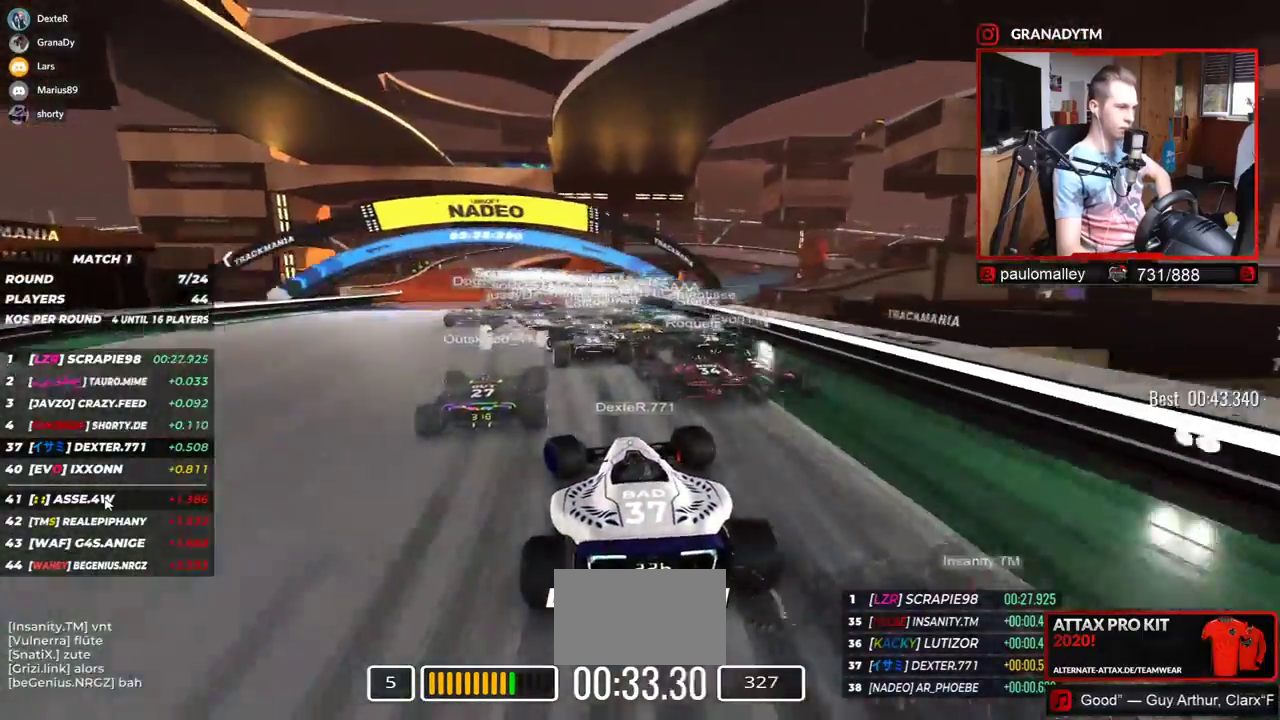
{"keys": ["left", "up"], "events": []}
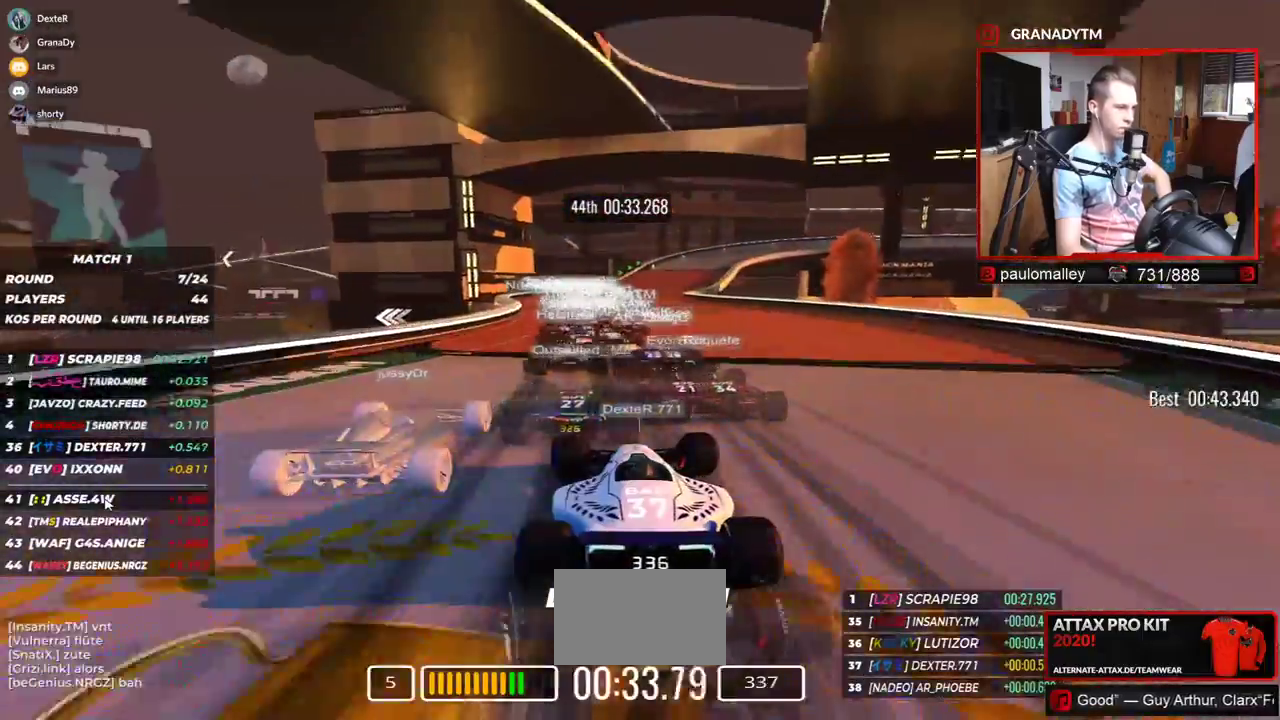
{"keys": ["up"], "events": [[84, "left", "up"]]}
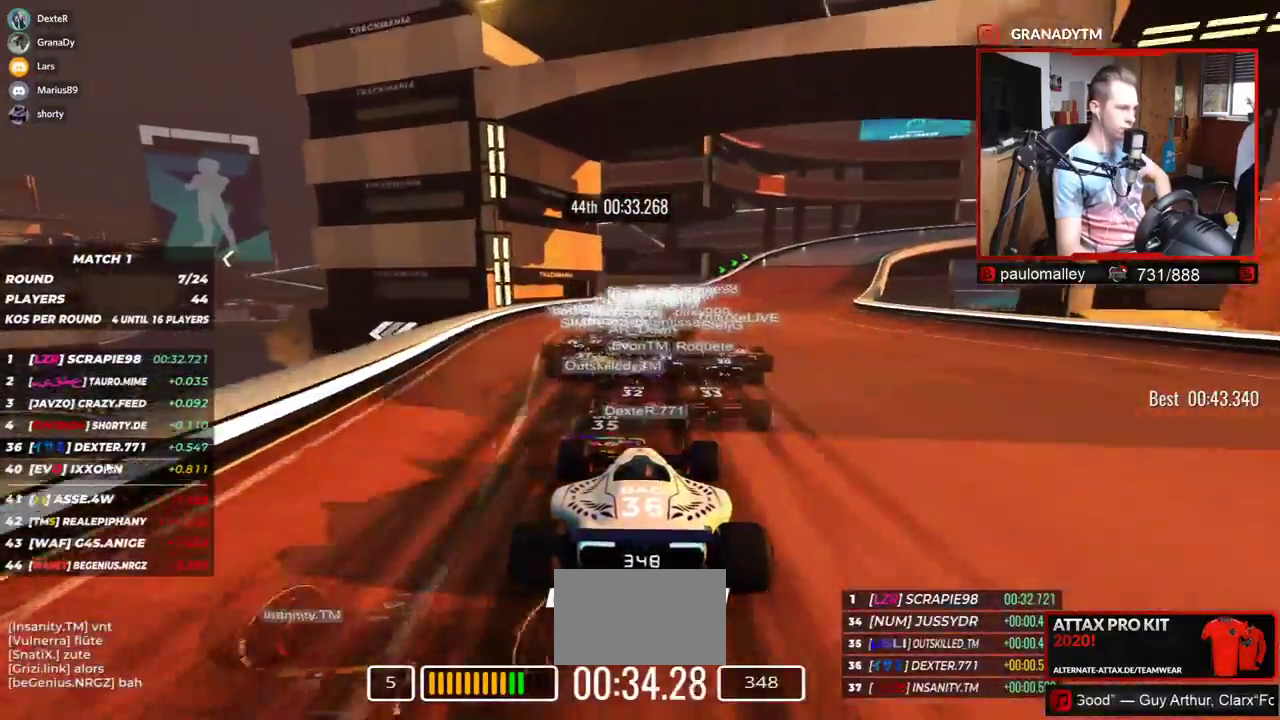
{"keys": ["right", "up"], "events": [[33, "right", "down"]]}
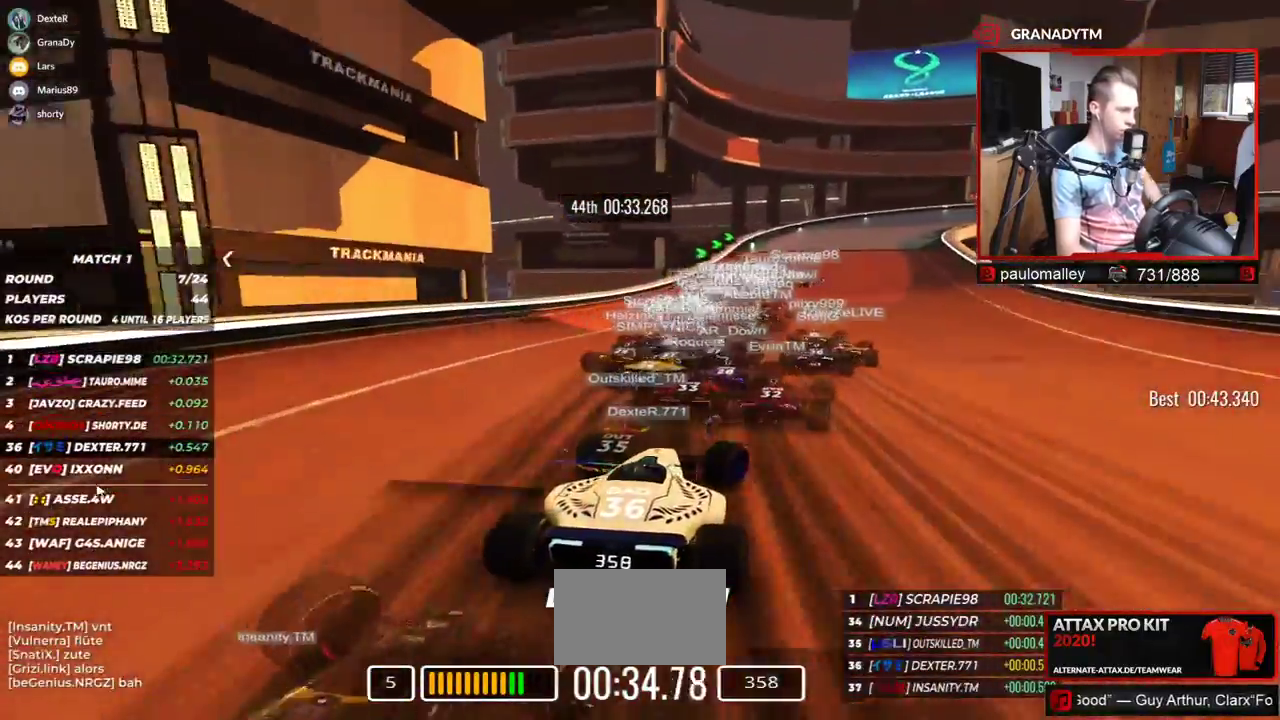
{"keys": ["right", "up"], "events": []}
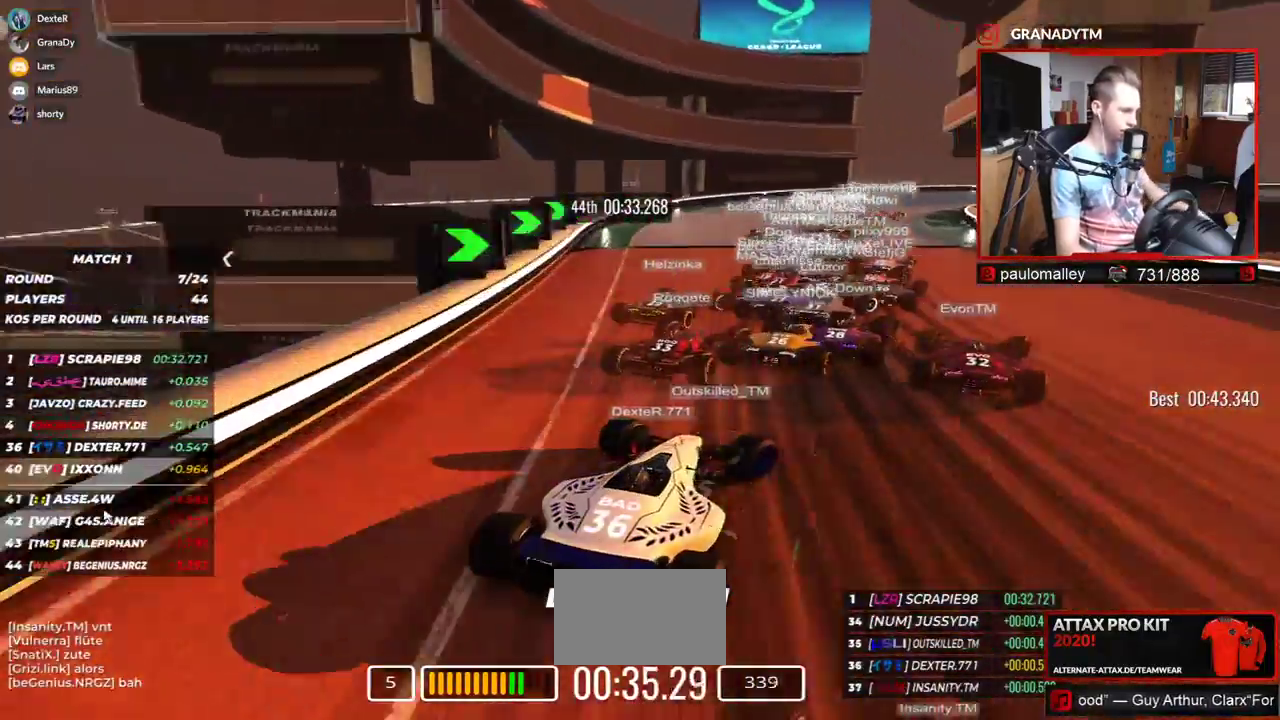
{"keys": ["right", "up"], "events": []}
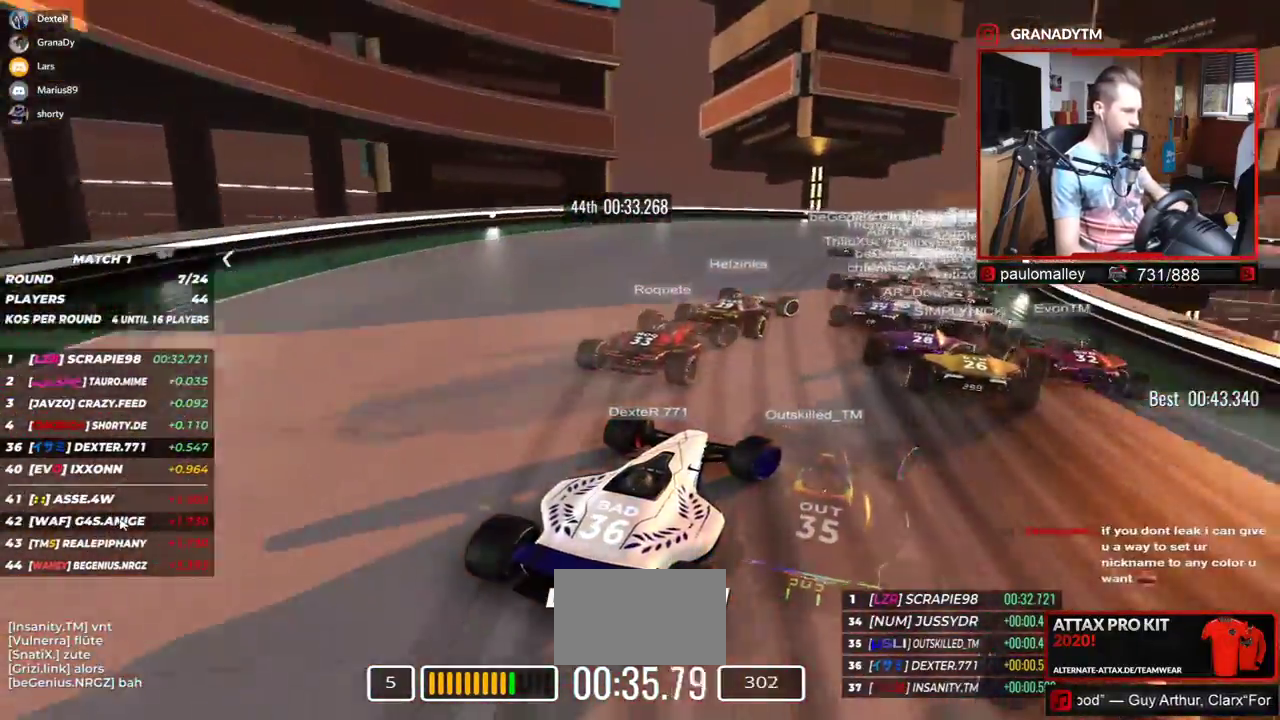
{"keys": ["right", "up"], "events": []}
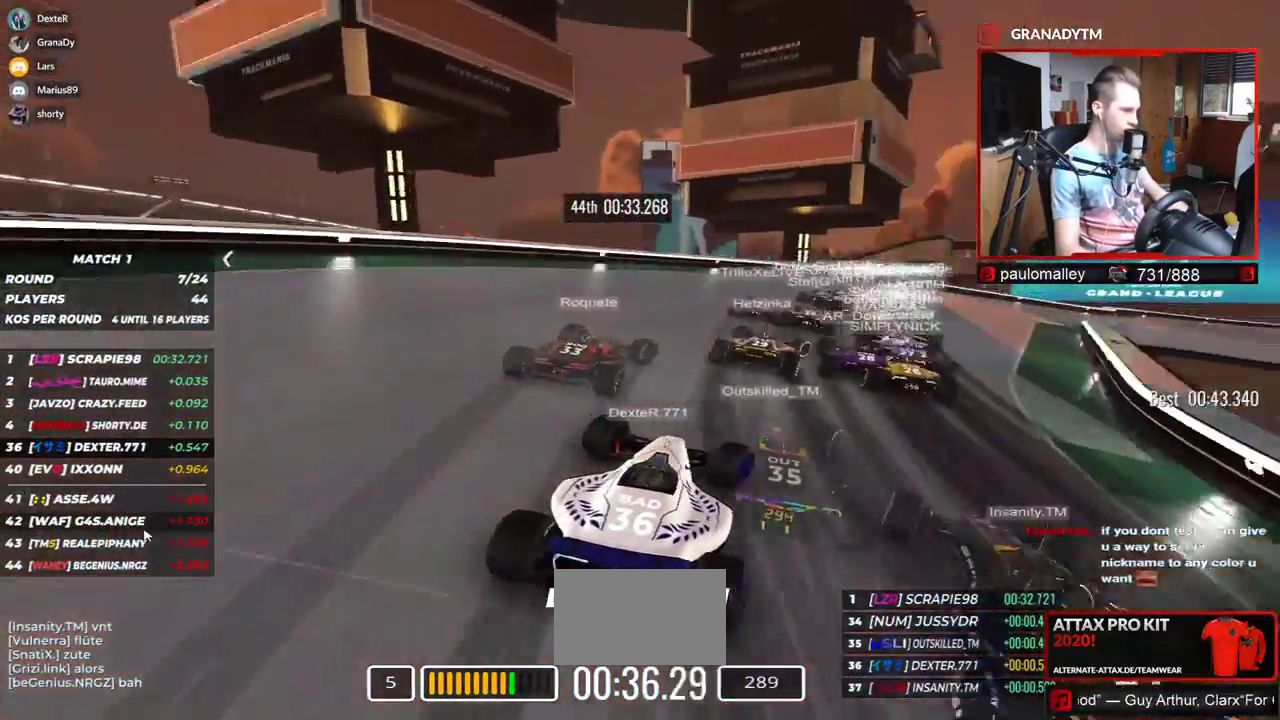
{"keys": ["left", "up"], "events": [[367, "left", "down"], [367, "right", "up"]]}
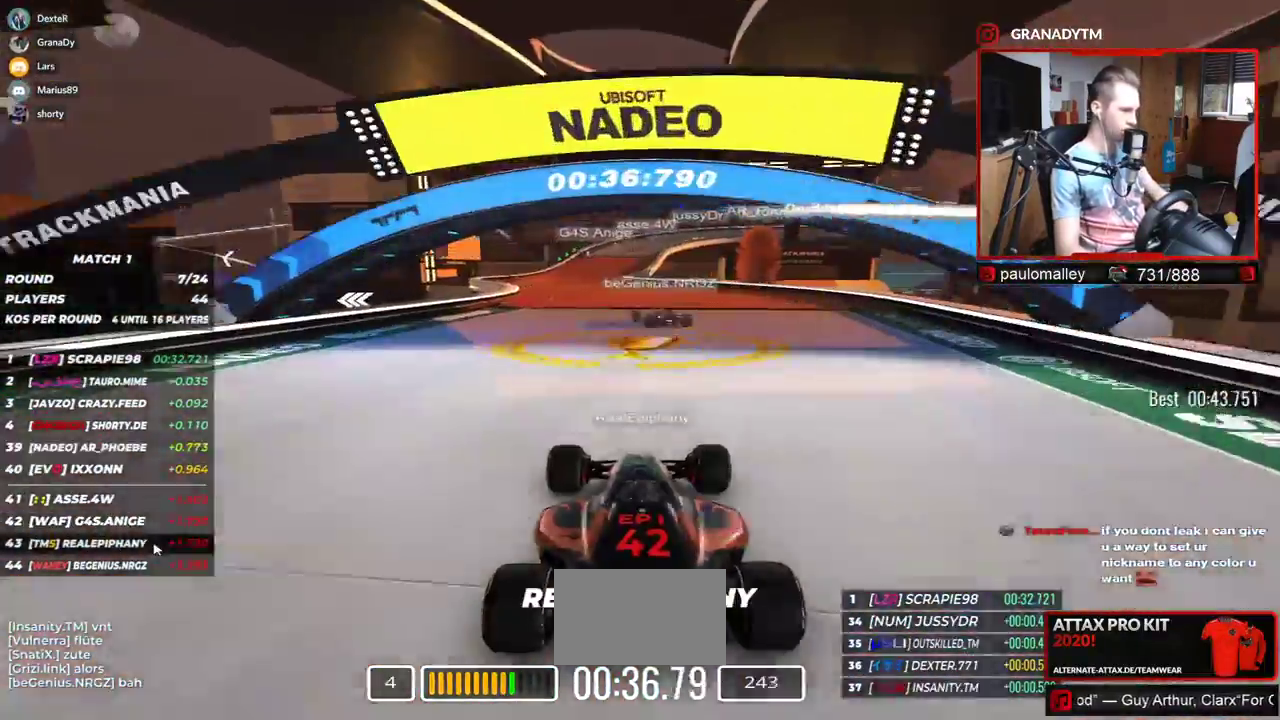
{"keys": ["up"], "events": [[67, "left", "up"]]}
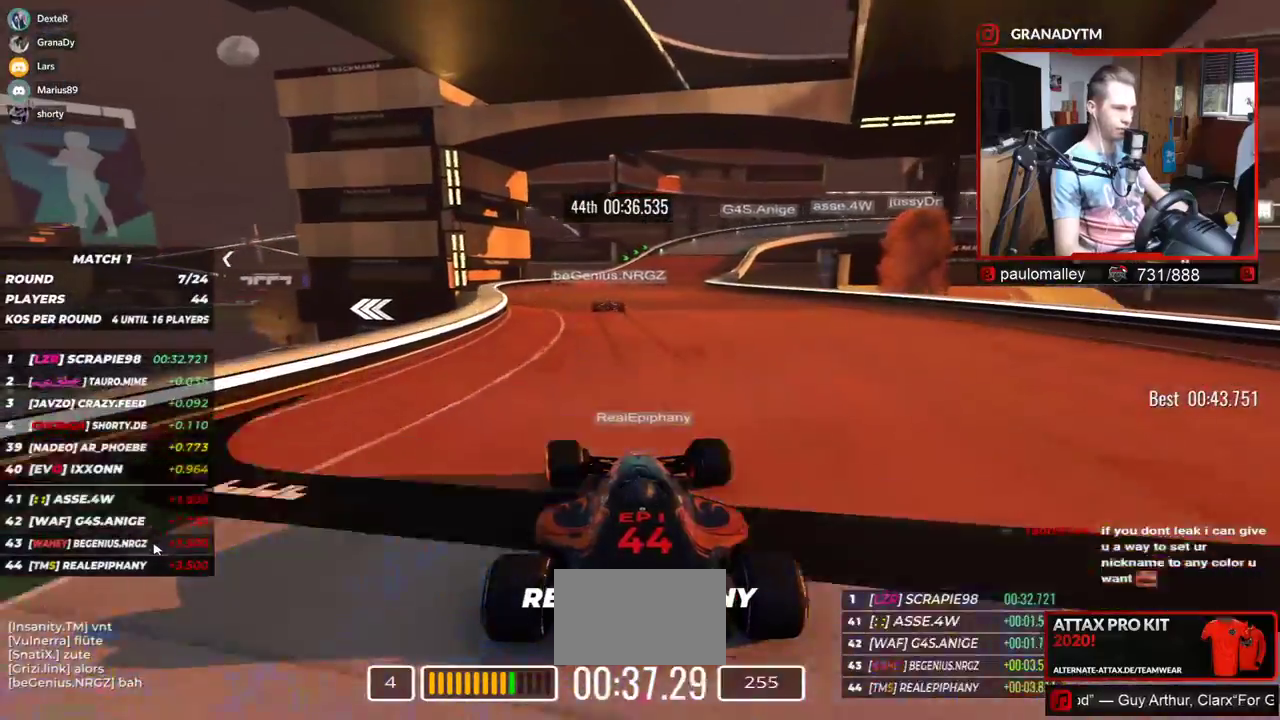
{"keys": ["up"], "events": []}
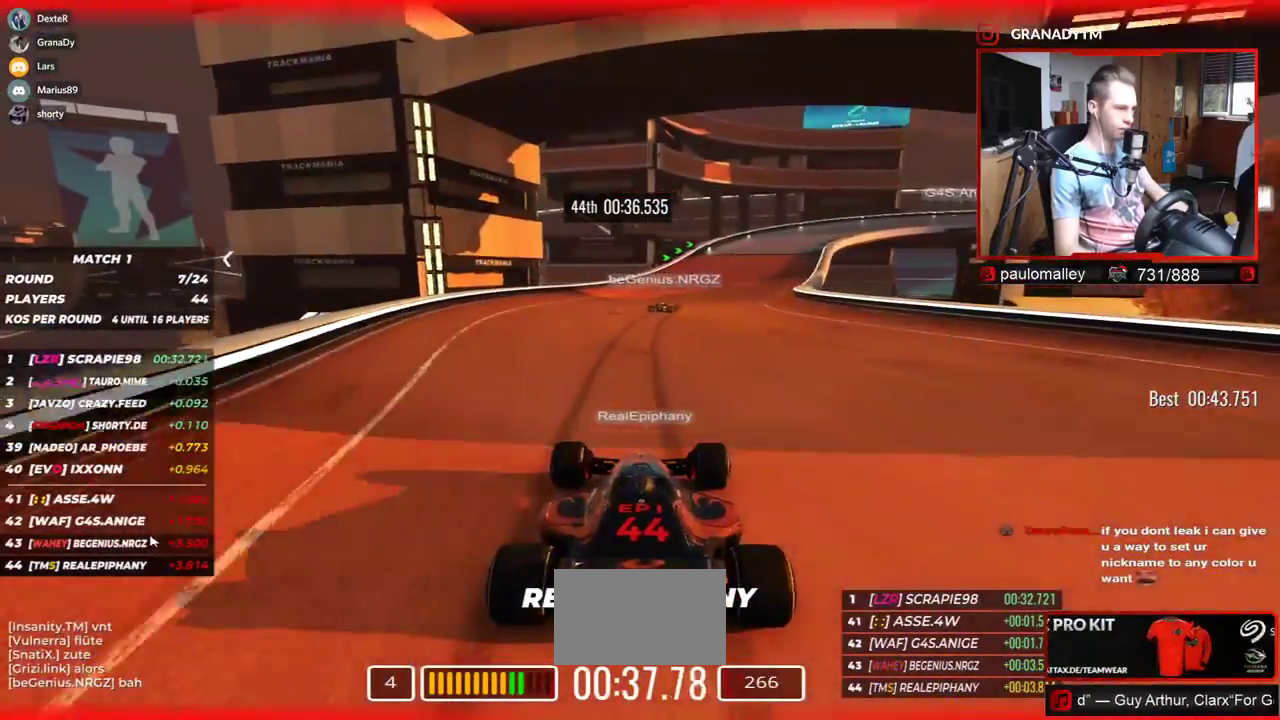
{"keys": ["right", "up"], "events": [[434, "right", "down"]]}
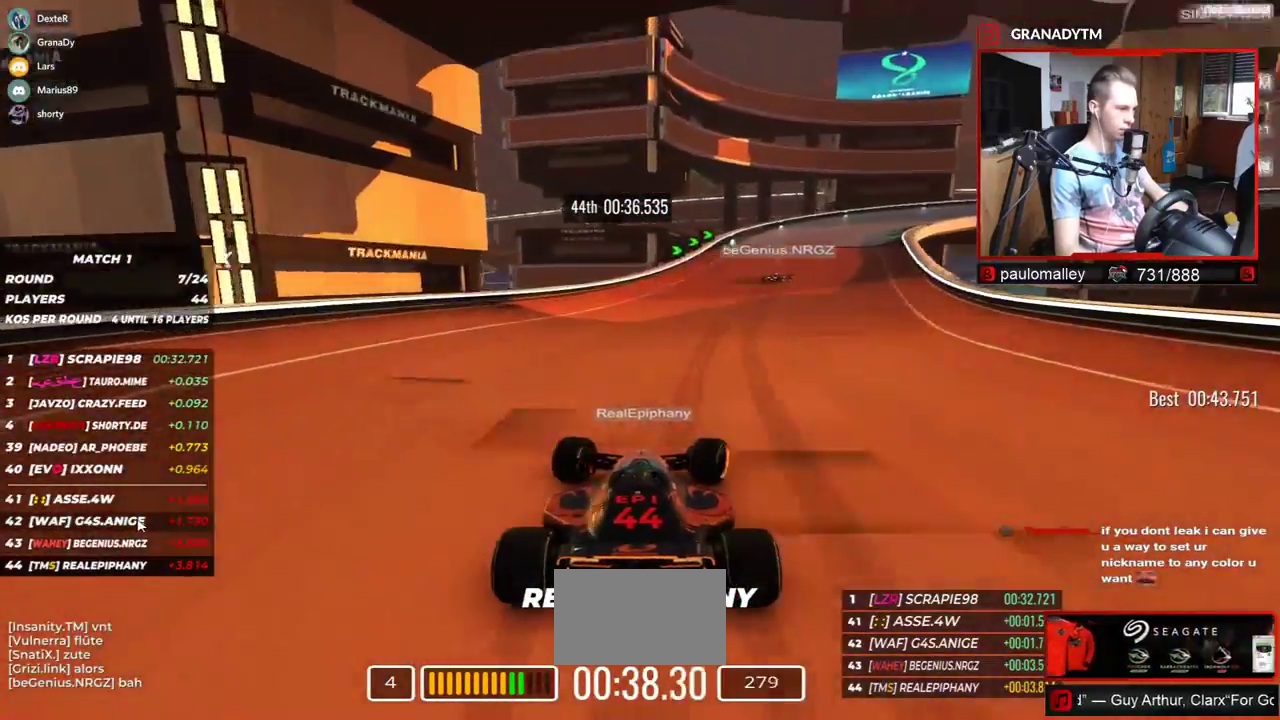
{"keys": ["up"], "events": [[250, "right", "up"], [300, "left", "down"], [500, "left", "up"]]}
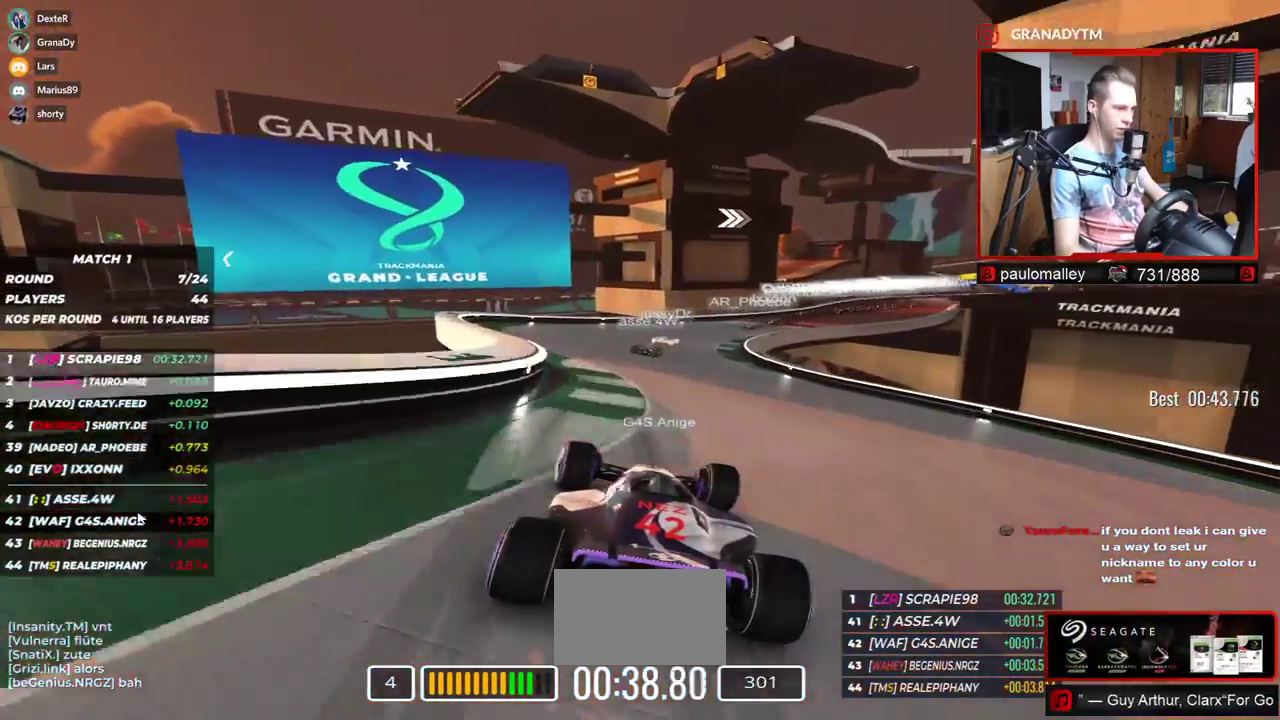
{"keys": ["right", "up"], "events": [[150, "right", "down"]]}
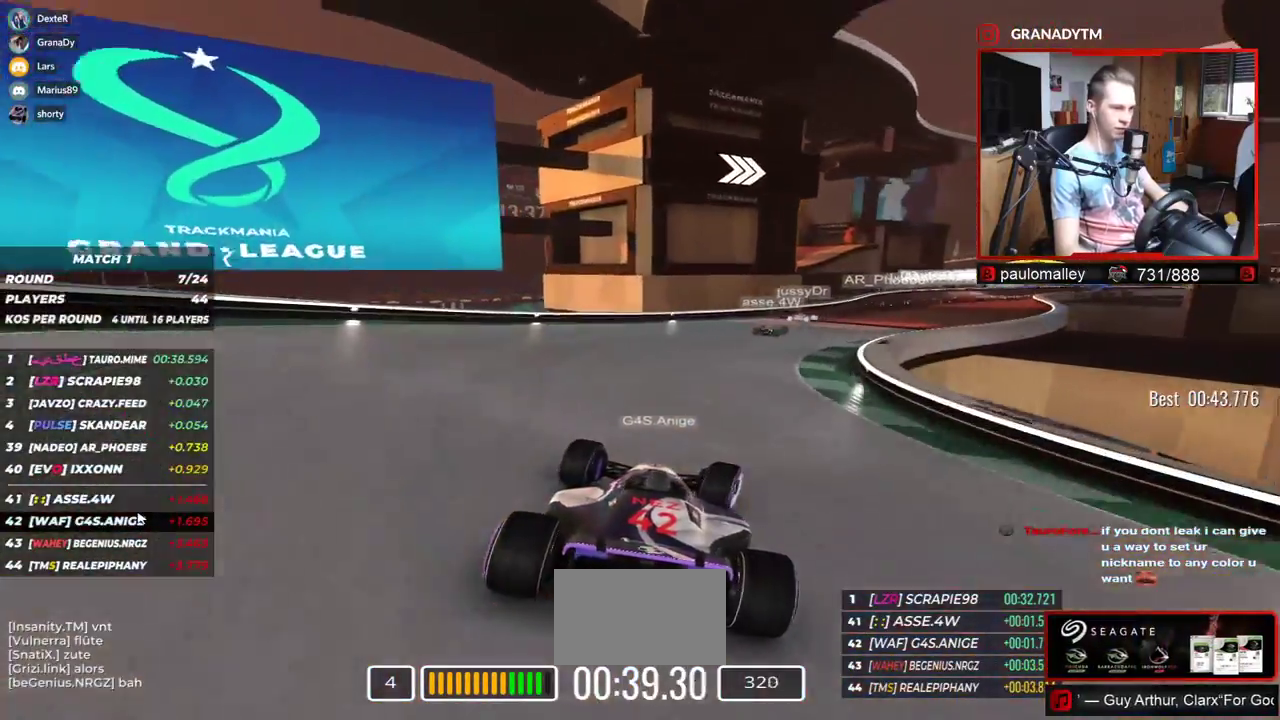
{"keys": ["right", "up"], "events": []}
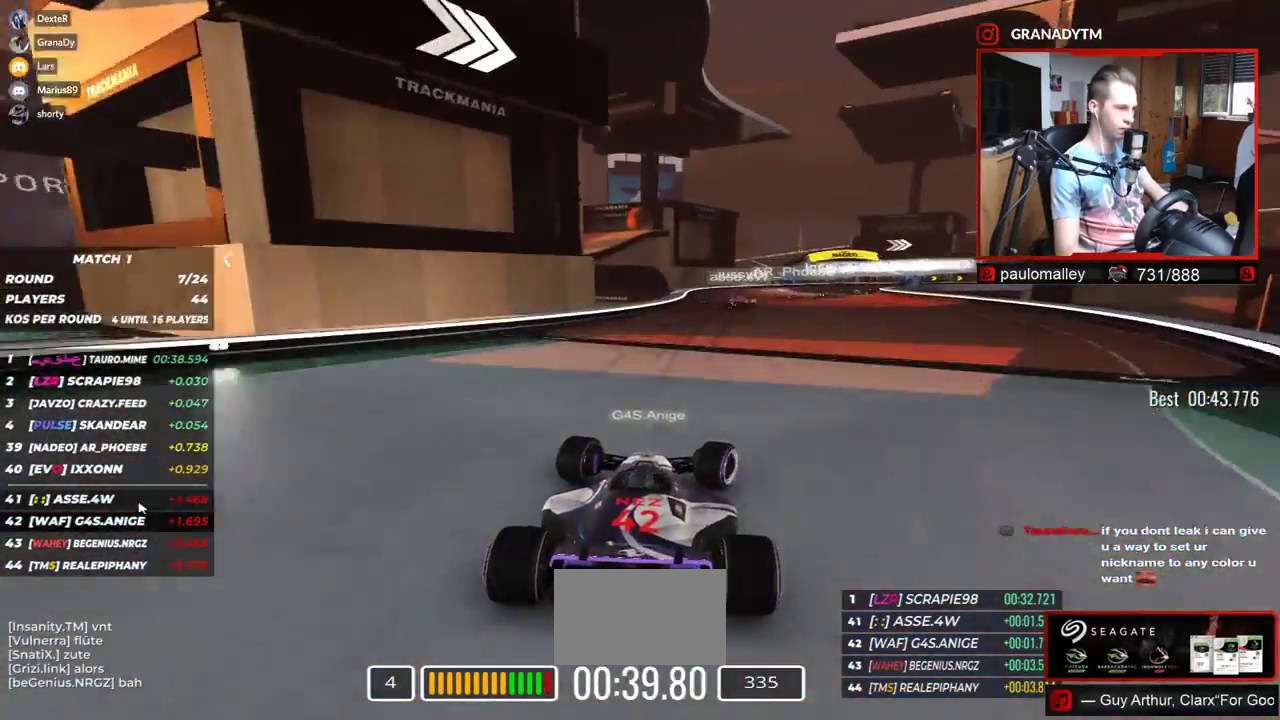
{"keys": ["right", "up"], "events": [[117, "right", "up"], [167, "right", "down"]]}
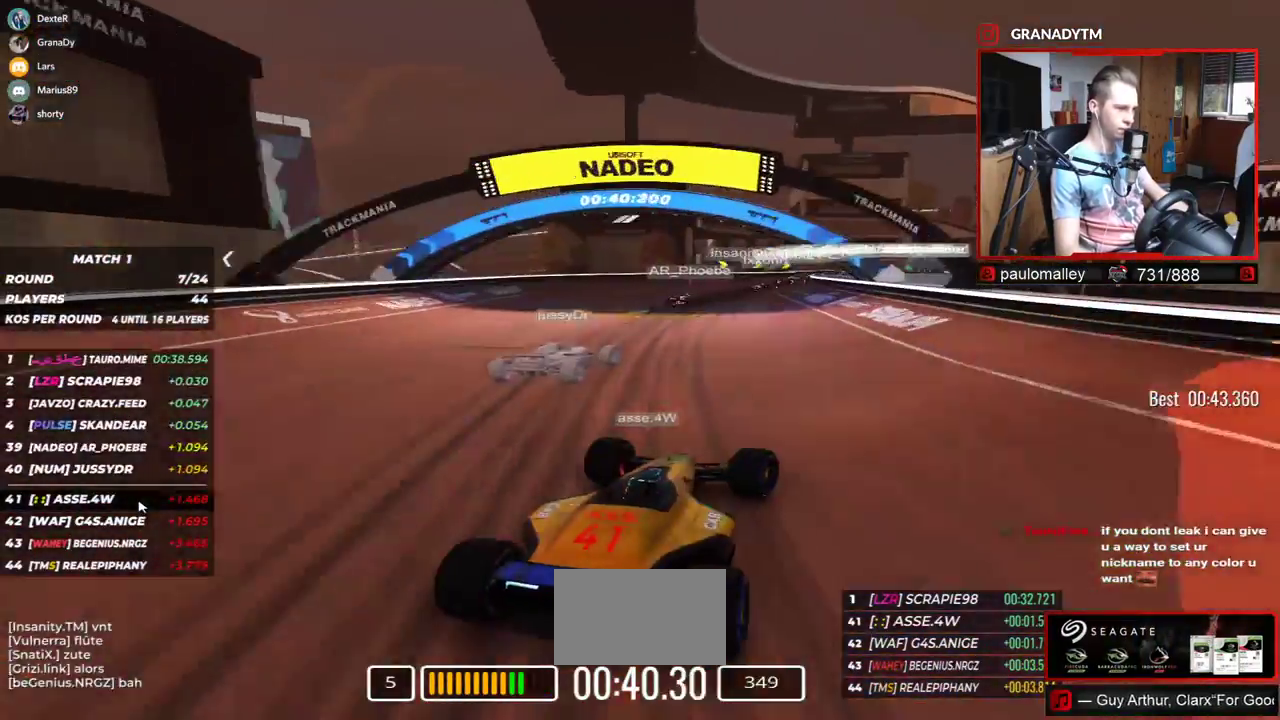
{"keys": ["right", "up"], "events": []}
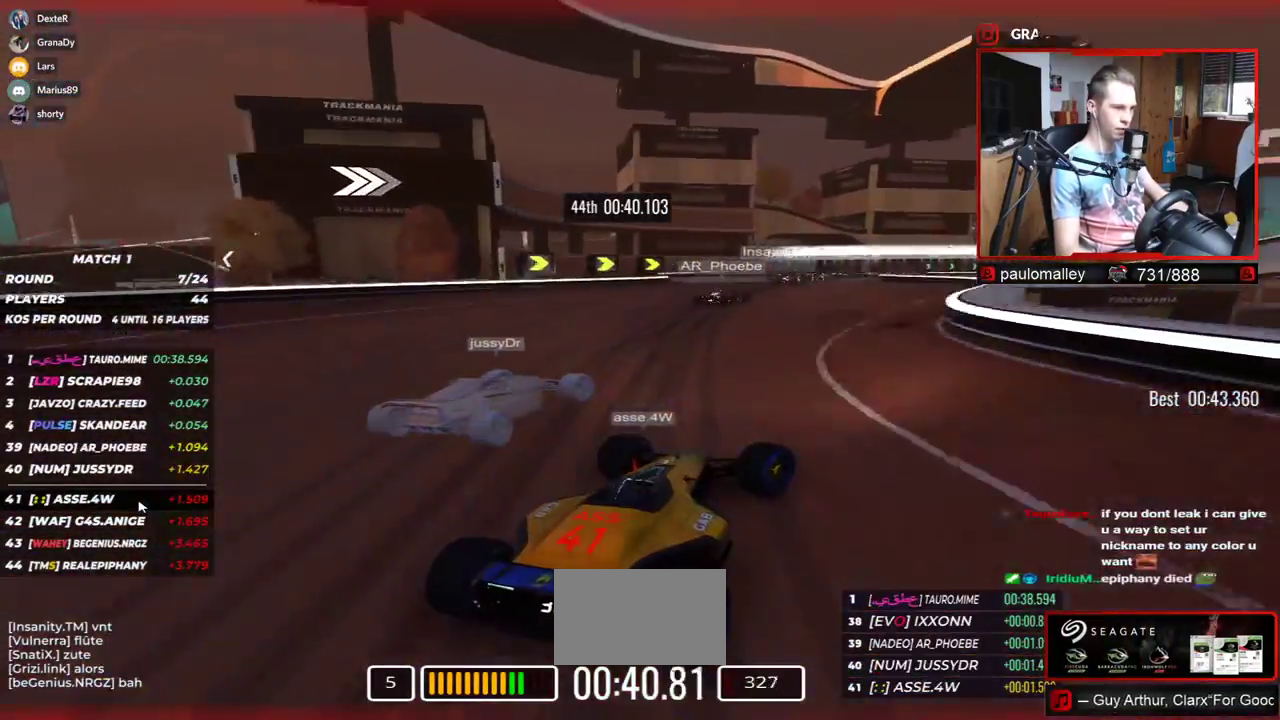
{"keys": ["up"], "events": [[401, "right", "up"]]}
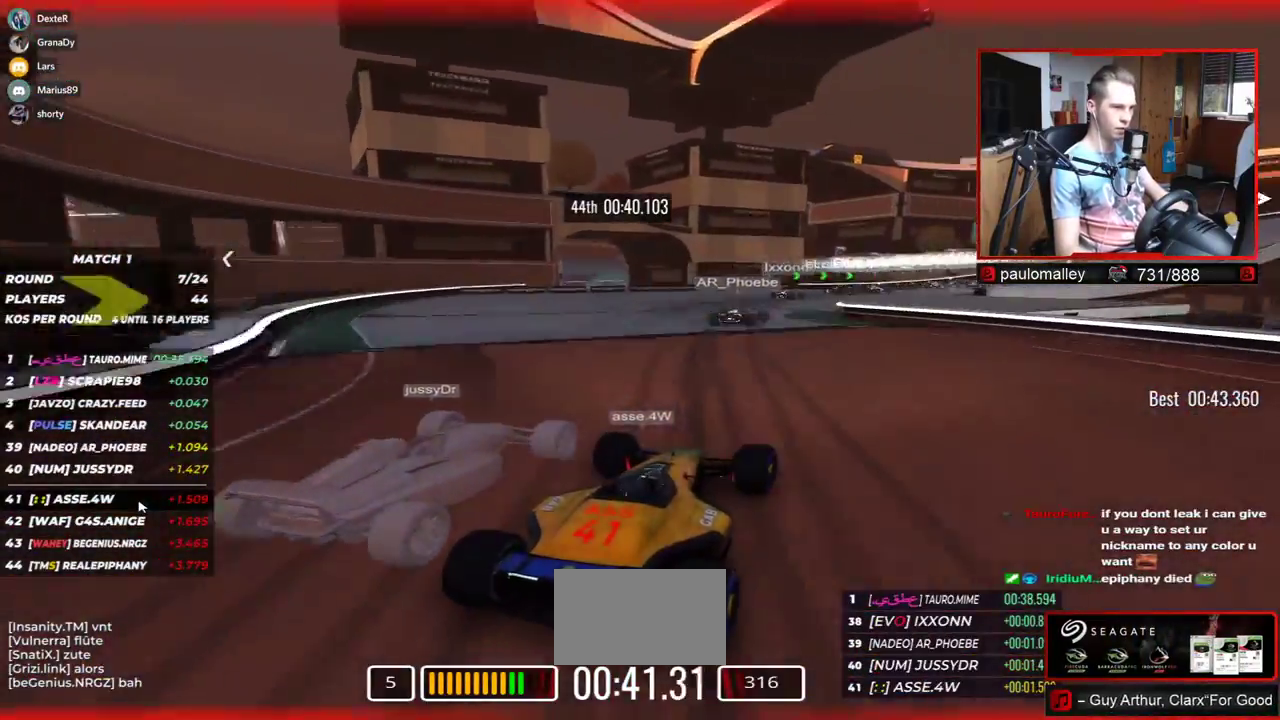
{"keys": ["right", "up"], "events": [[50, "right", "down"]]}
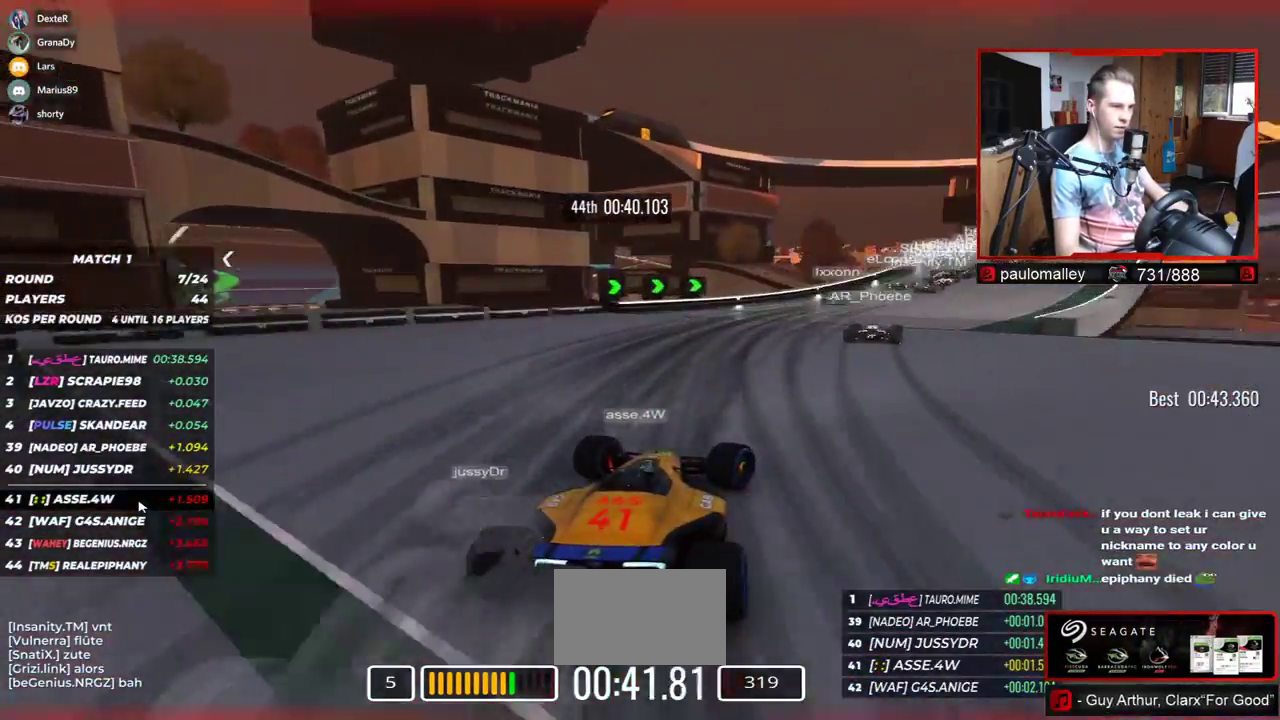
{"keys": ["right", "up"], "events": []}
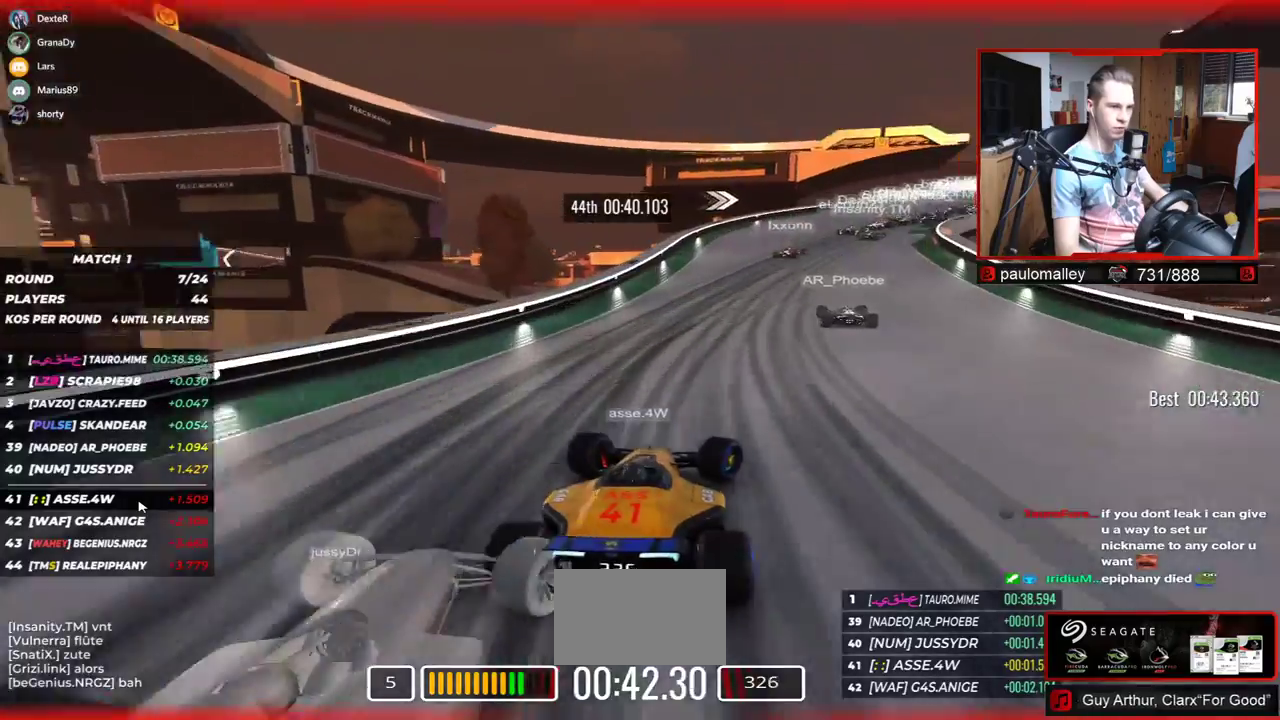
{"keys": ["right", "up"], "events": []}
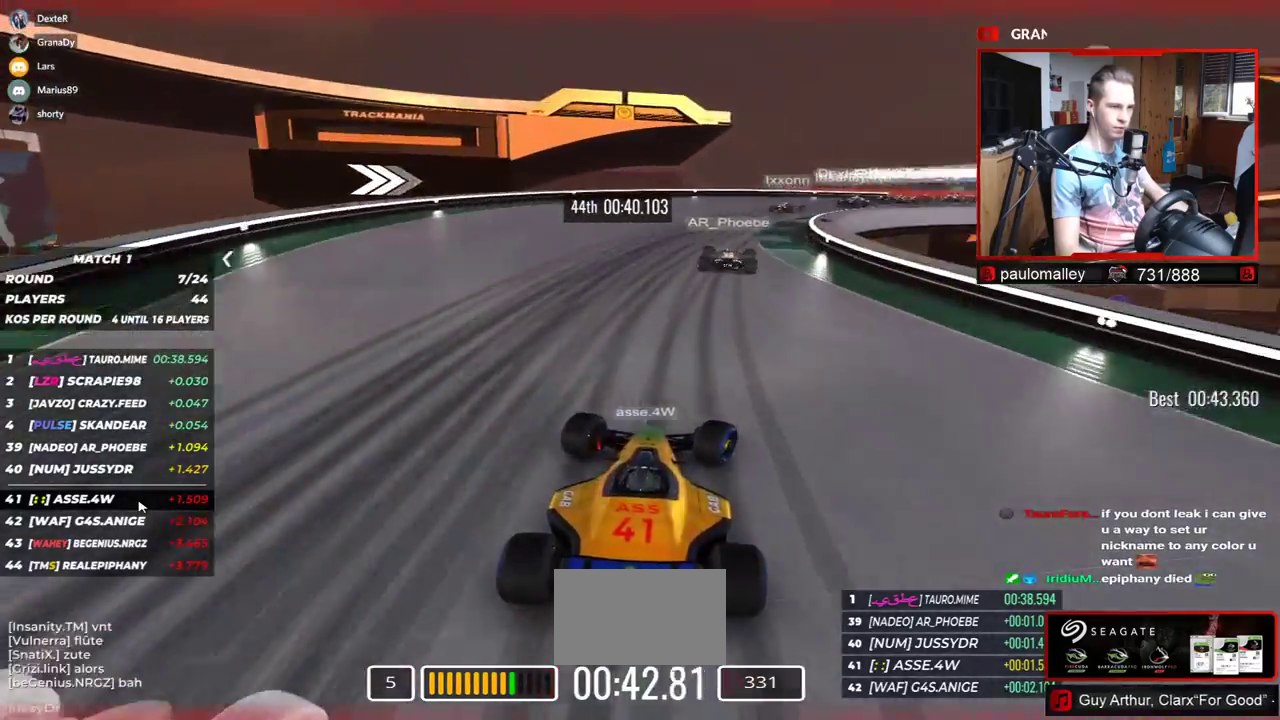
{"keys": ["right", "up"], "events": []}
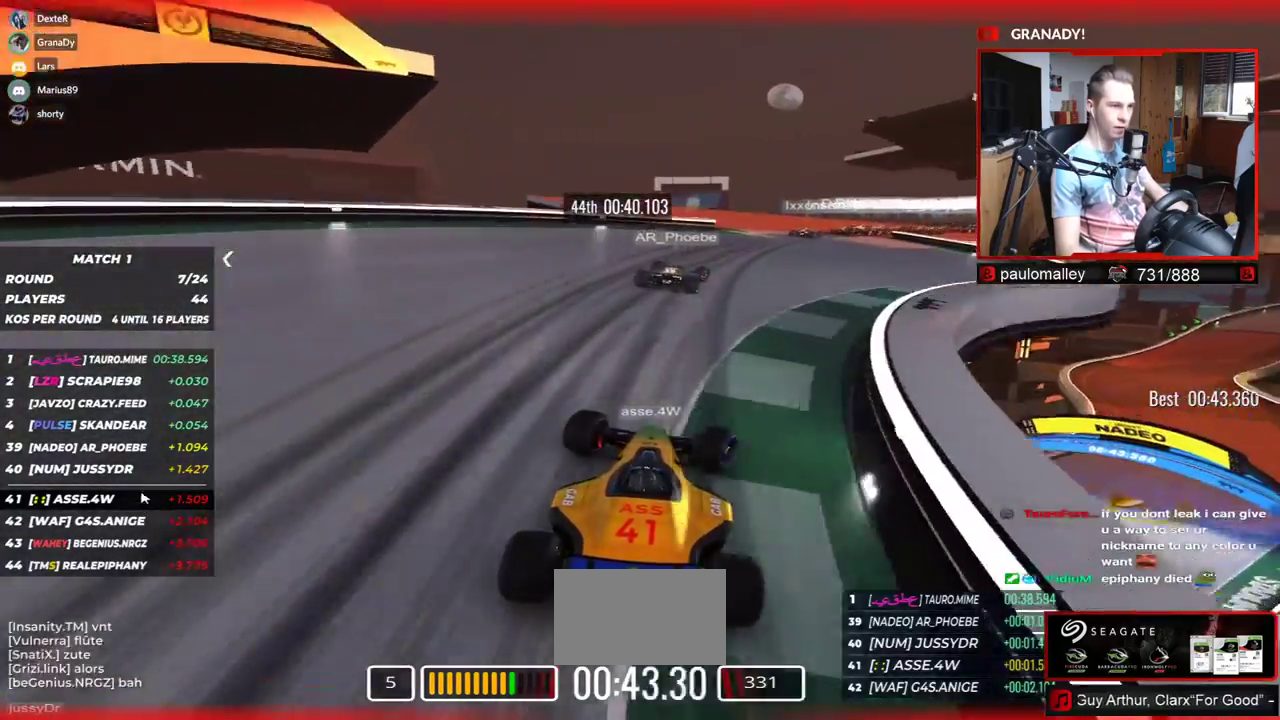
{"keys": ["right", "up"], "events": []}
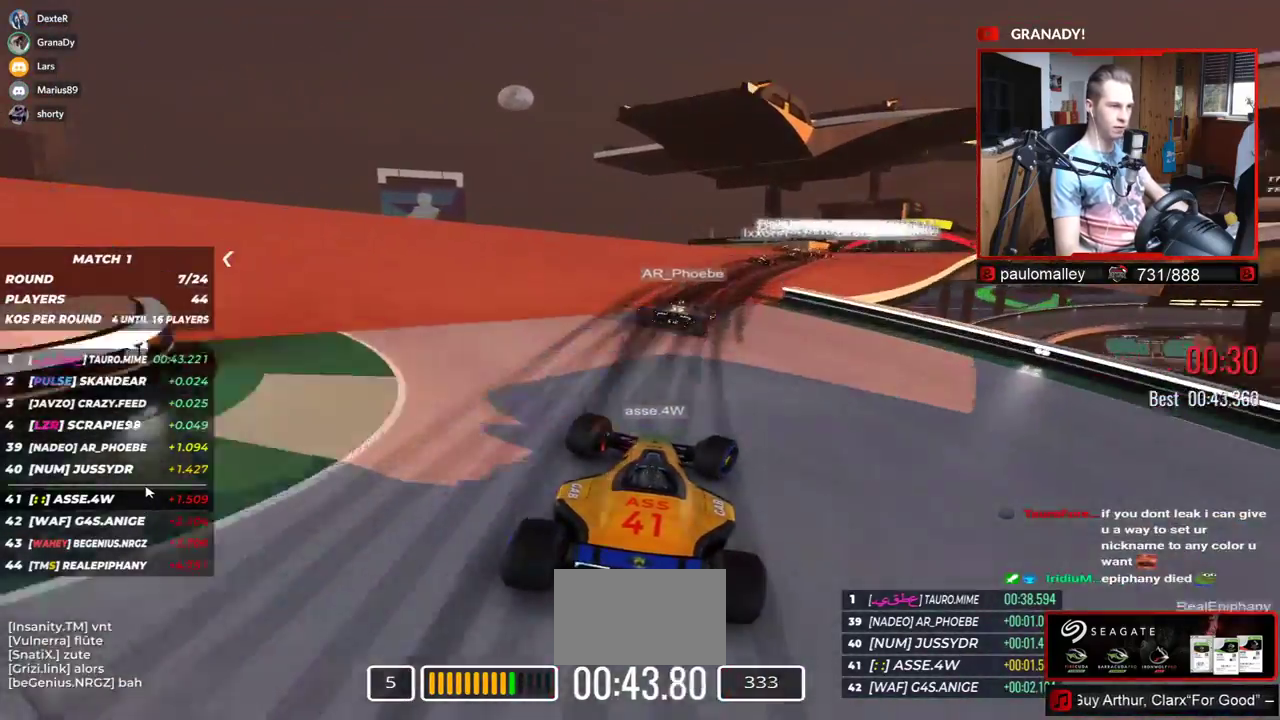
{"keys": ["right", "up"], "events": [[251, "right", "up"], [434, "right", "down"]]}
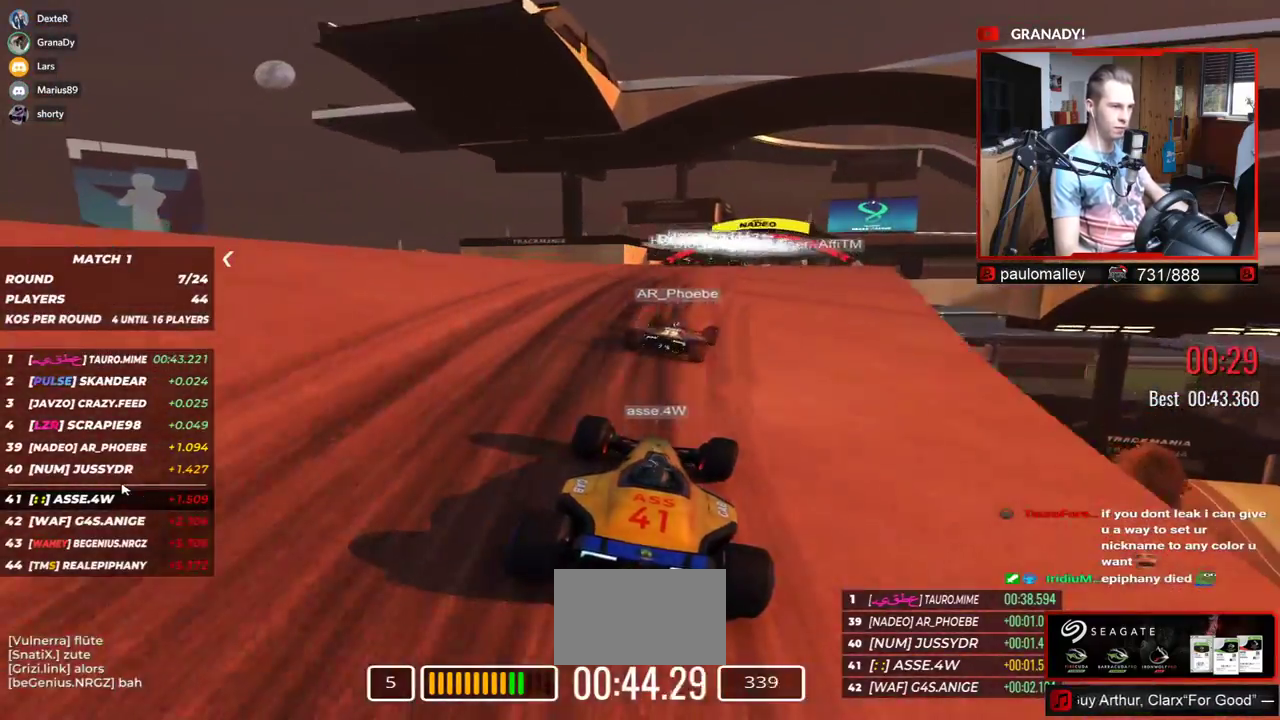
{"keys": ["up"], "events": [[233, "right", "up"]]}
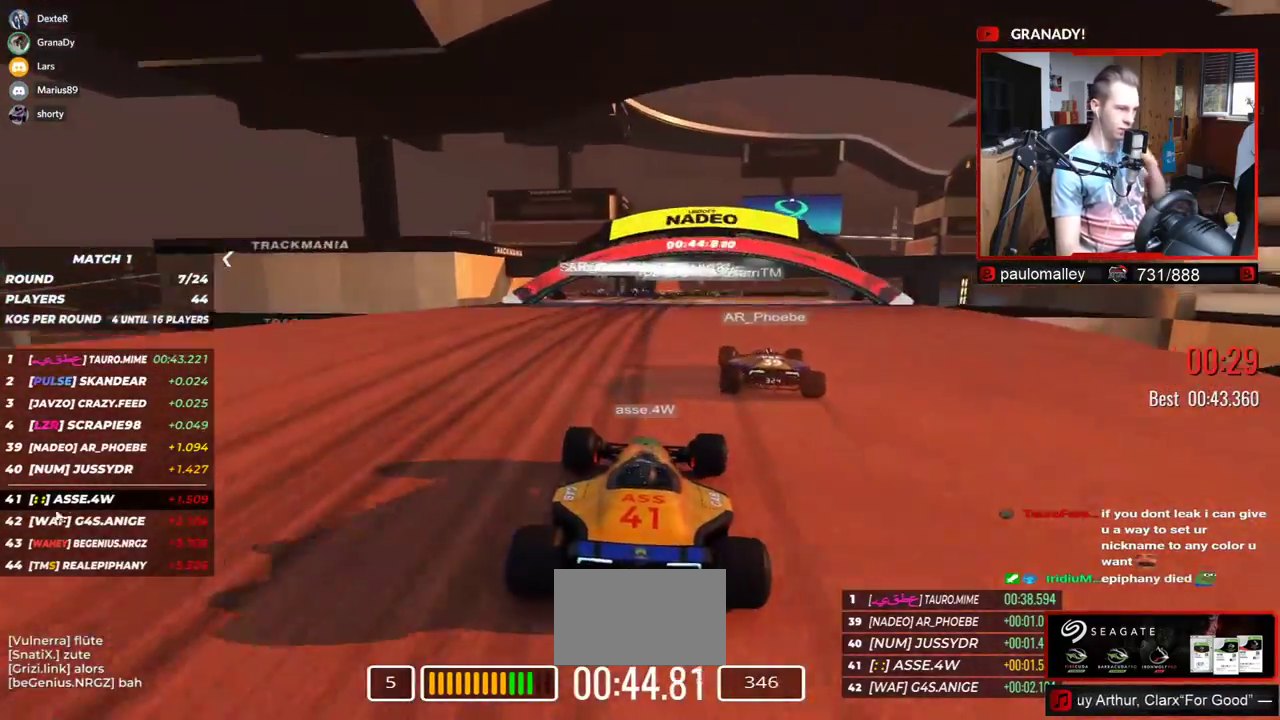
{"keys": ["up"], "events": []}
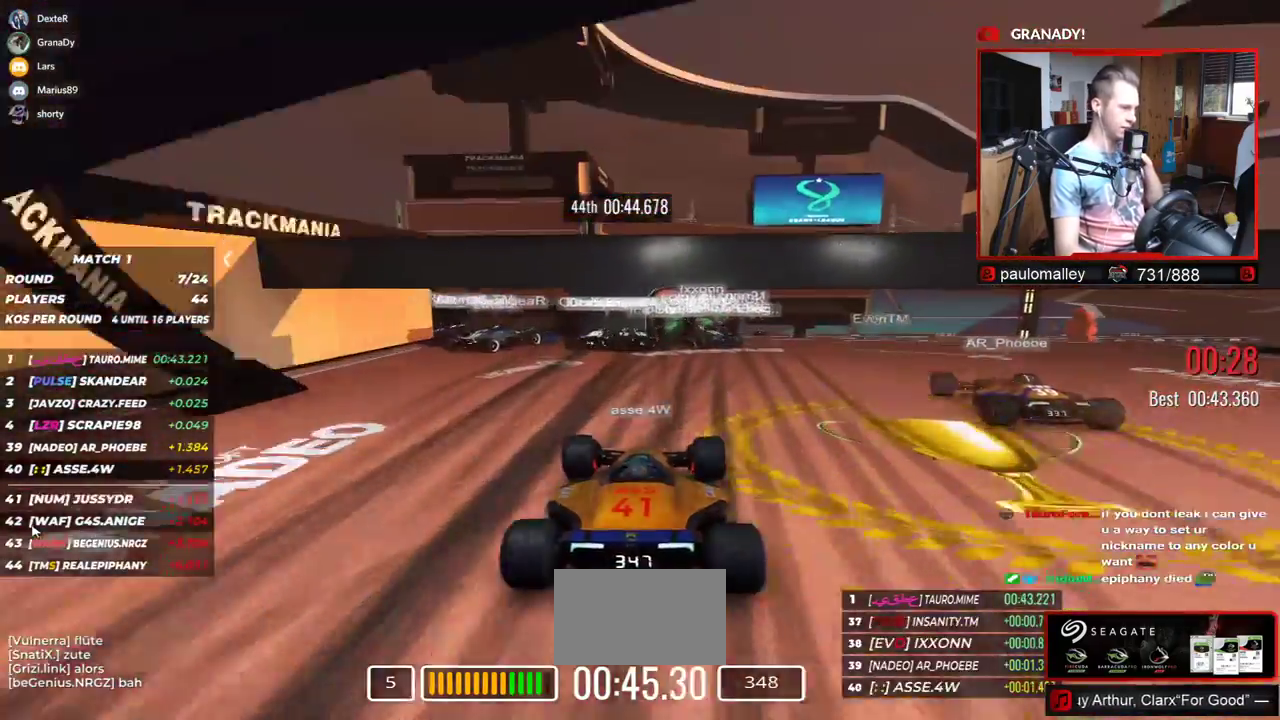
{"keys": [], "events": [[267, "up", "up"]]}
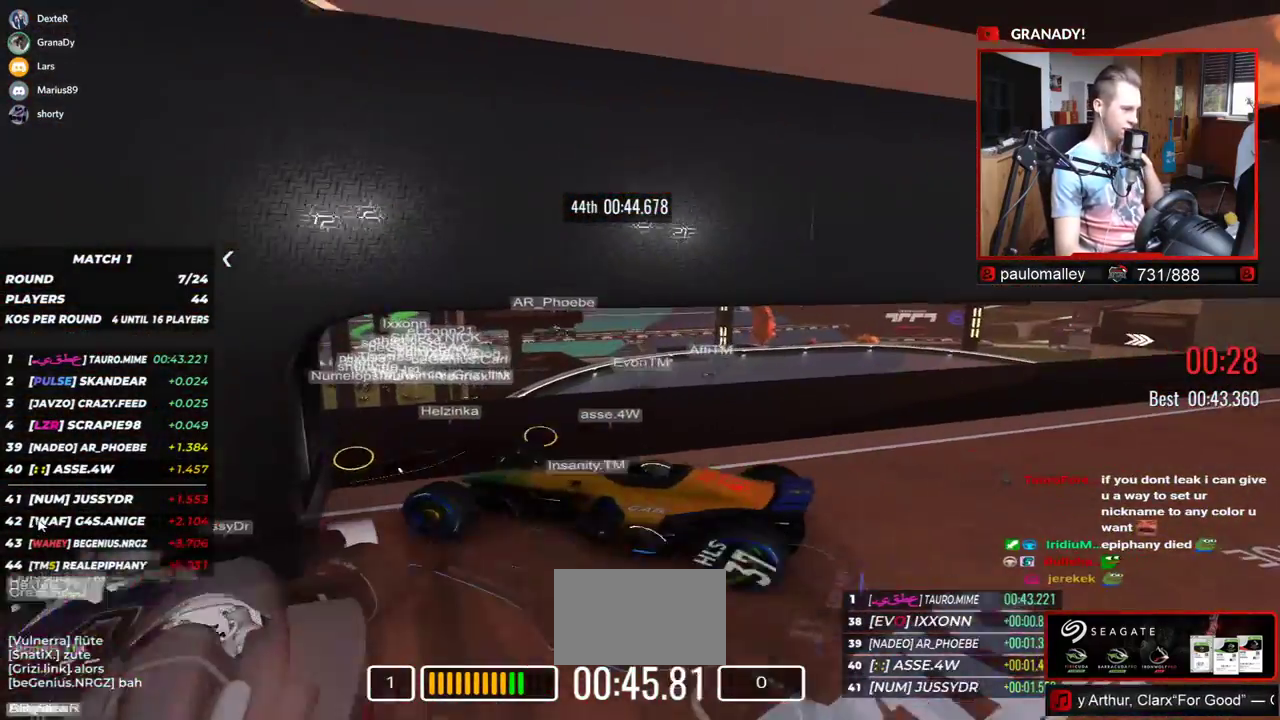
{"keys": [], "events": []}